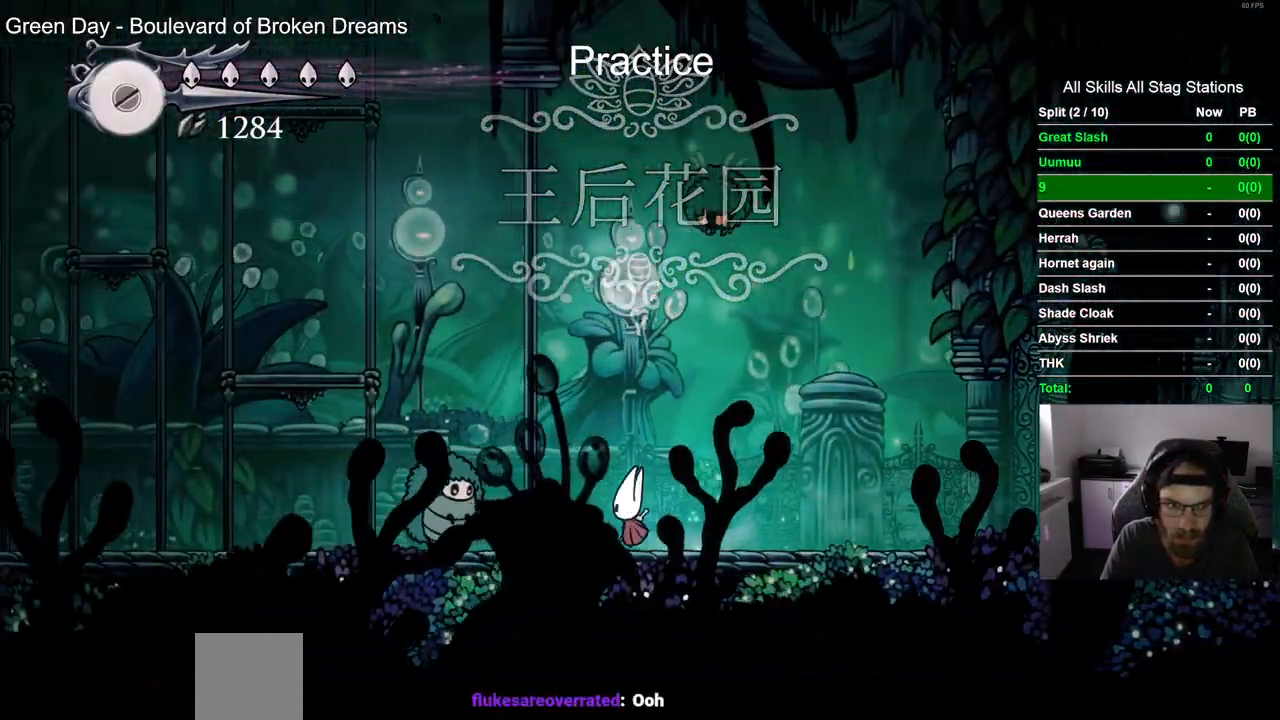
Gameplay with a controller (PlayStation layout); each line is a JSON object with the inputs held at the frame after it (dt_ms = milliseconds from this image to that frame). "events" lists button and stick changes between this image and that frame as [ms after this image, input, new state], when the widget could be followed in between. Not read: R2.
{"dt_ms": 500, "buttons": [], "left_stick": "center", "right_stick": "center"}
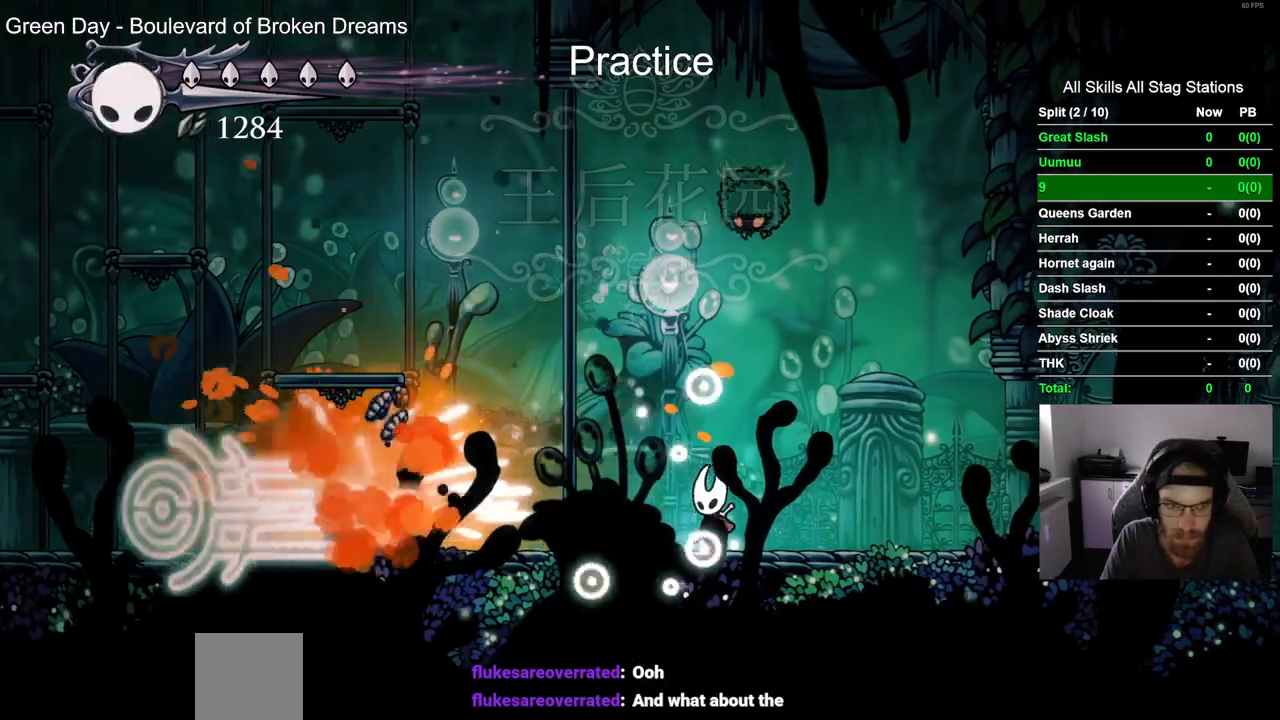
{"dt_ms": 500, "buttons": ["DPAD_LEFT"], "left_stick": "center", "right_stick": "center", "events": [[383, "DPAD_LEFT", "down"]]}
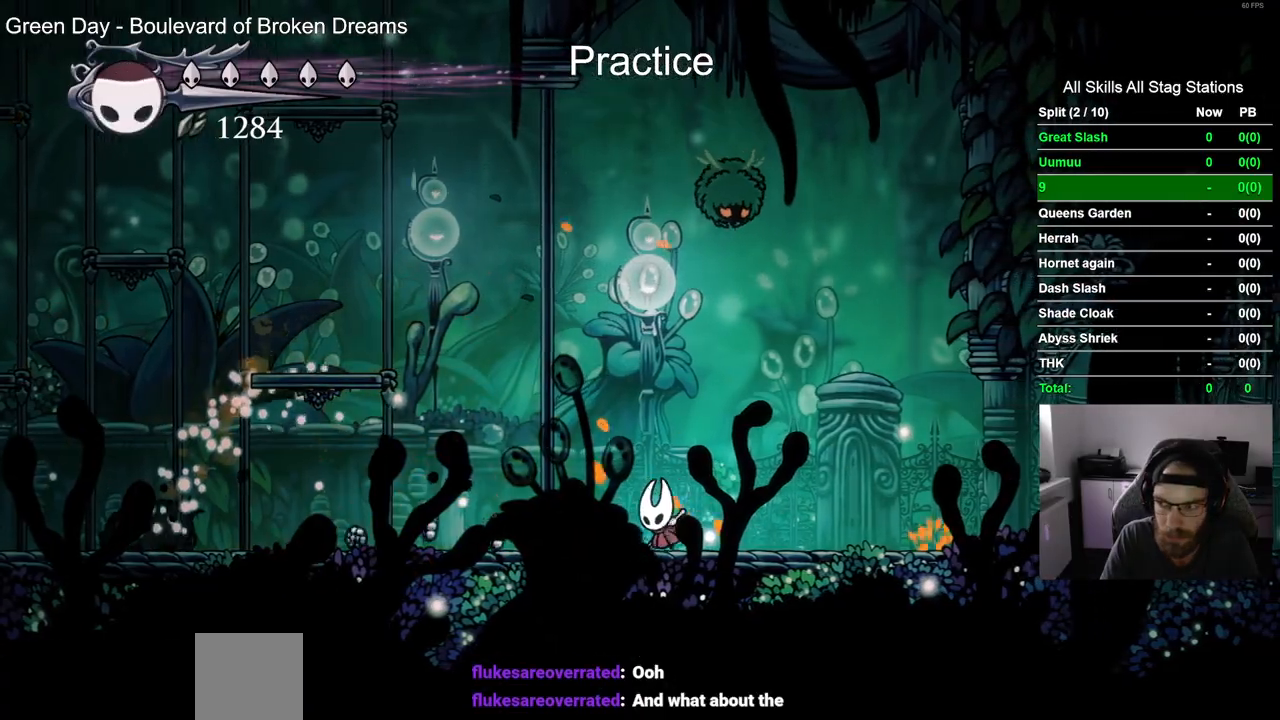
{"dt_ms": 500, "buttons": ["SQUARE", "DPAD_LEFT"], "left_stick": "center", "right_stick": "center", "events": [[417, "SQUARE", "down"]]}
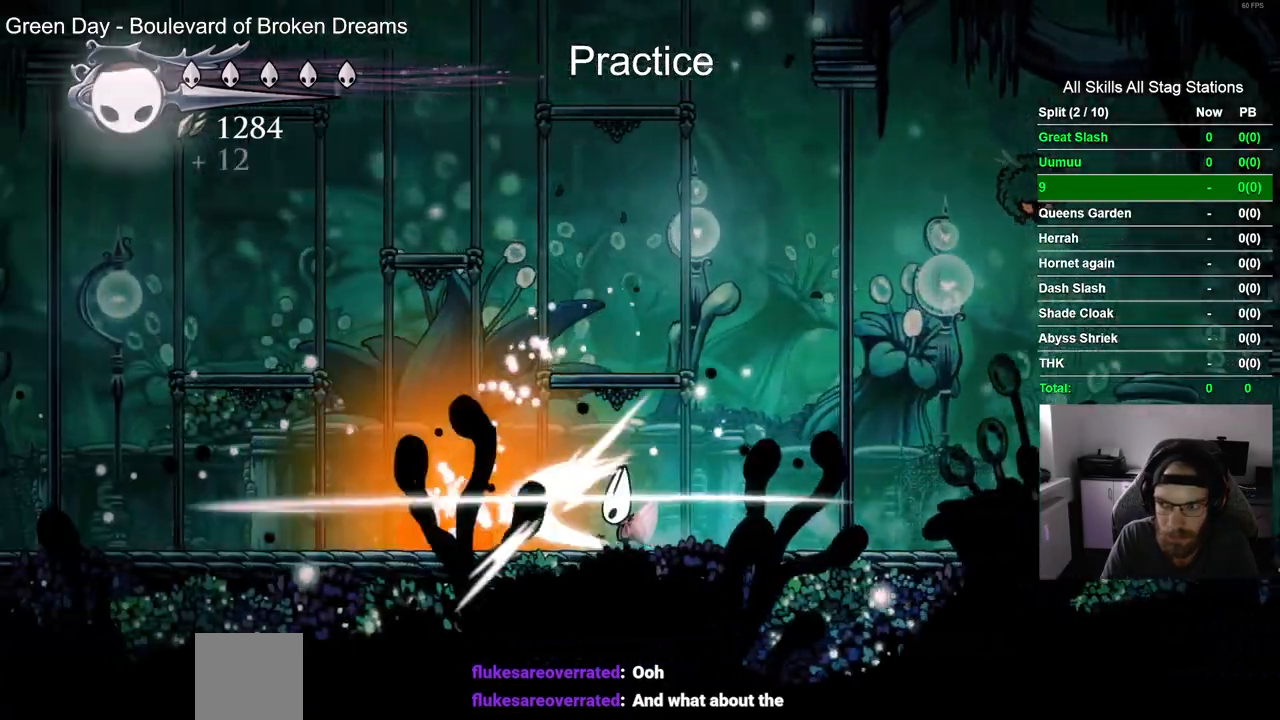
{"dt_ms": 500, "buttons": ["DPAD_LEFT"], "left_stick": "center", "right_stick": "center", "events": [[50, "DPAD_LEFT", "up"], [100, "SQUARE", "up"], [317, "SQUARE", "down"], [383, "DPAD_LEFT", "down"], [483, "SQUARE", "up"]]}
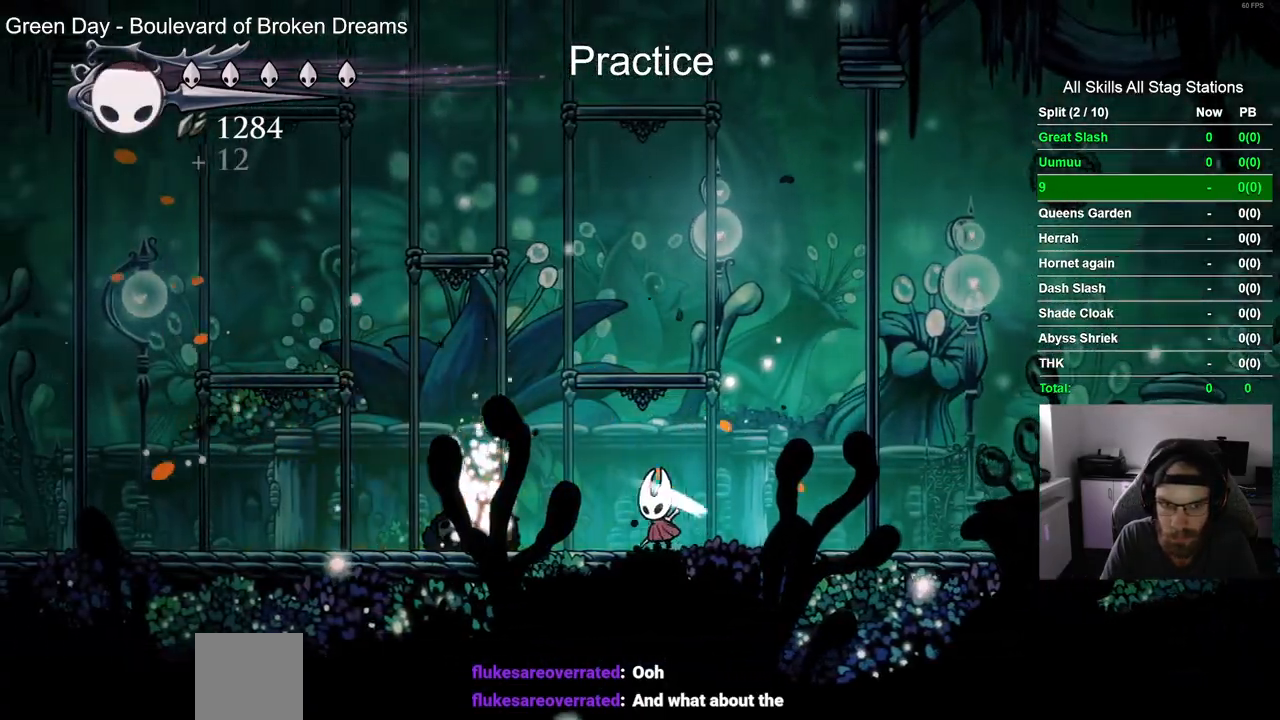
{"dt_ms": 1000, "buttons": ["CROSS", "DPAD_RIGHT"], "left_stick": "center", "right_stick": "center"}
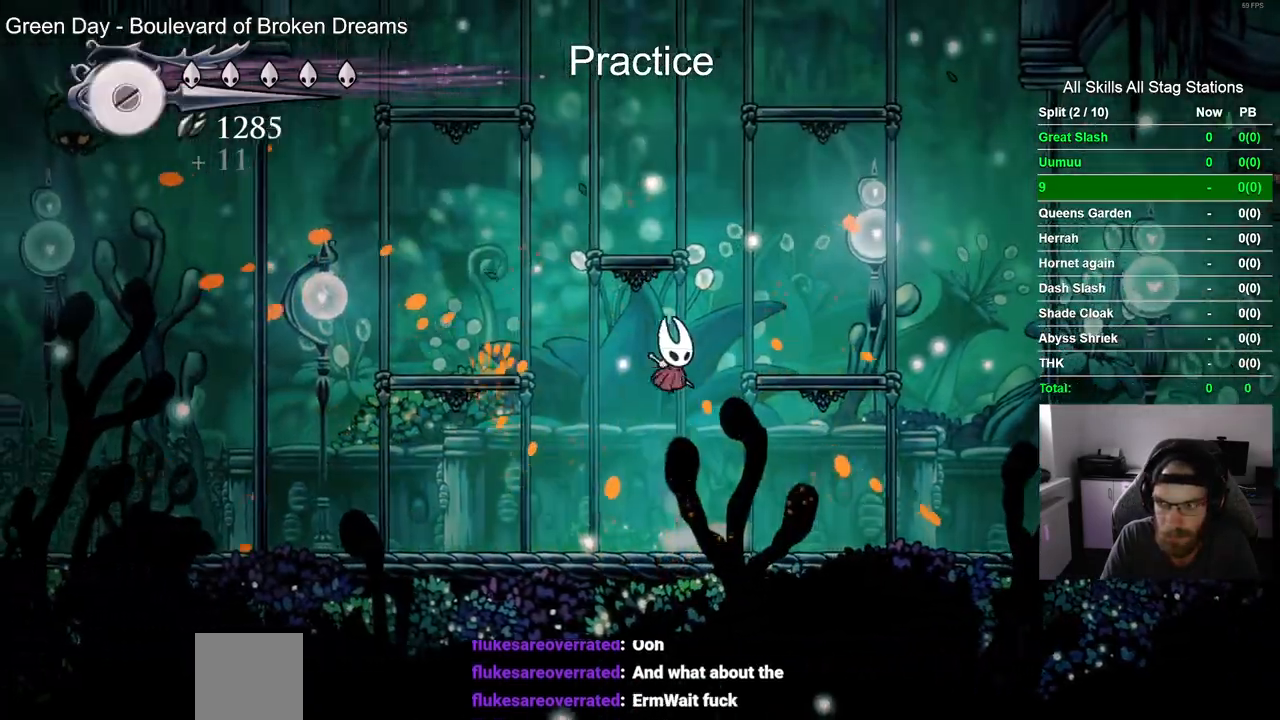
{"dt_ms": 500, "buttons": ["CROSS", "DPAD_LEFT"], "left_stick": "center", "right_stick": "center", "events": [[67, "CROSS", "up"], [350, "DPAD_RIGHT", "up"], [367, "CROSS", "down"], [383, "DPAD_LEFT", "down"]]}
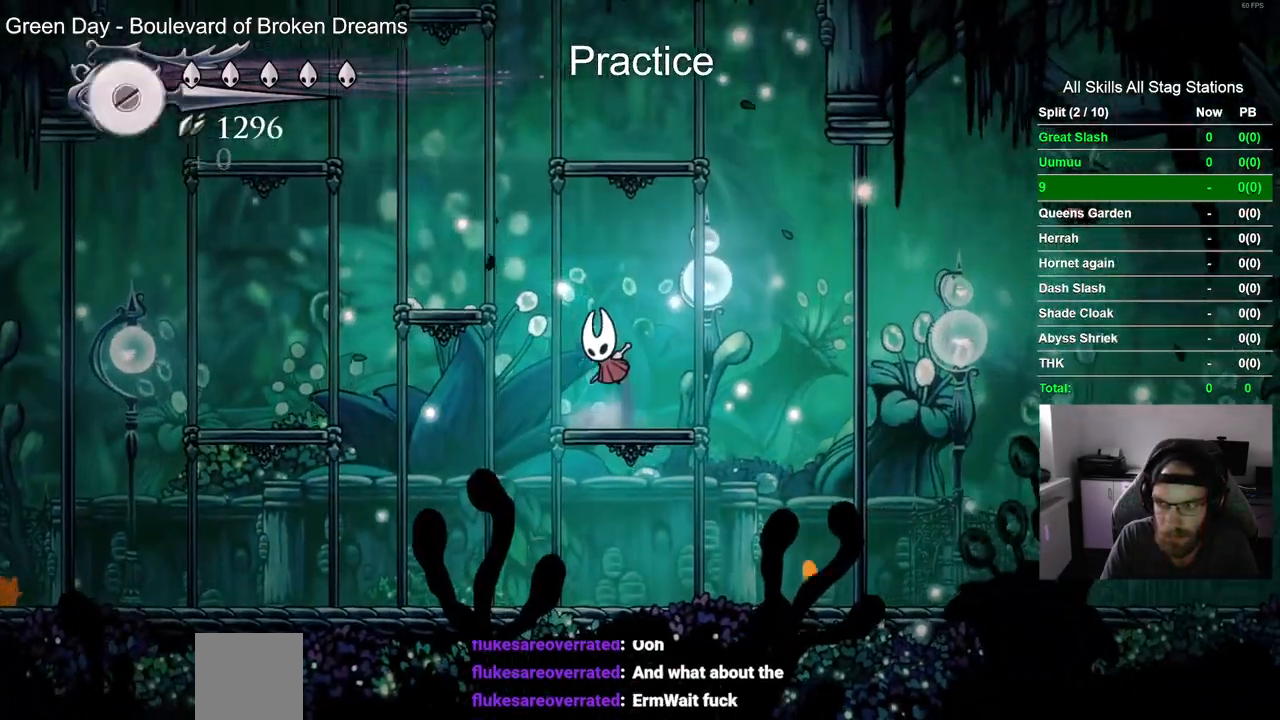
{"dt_ms": 500, "buttons": ["DPAD_RIGHT"], "left_stick": "center", "right_stick": "center"}
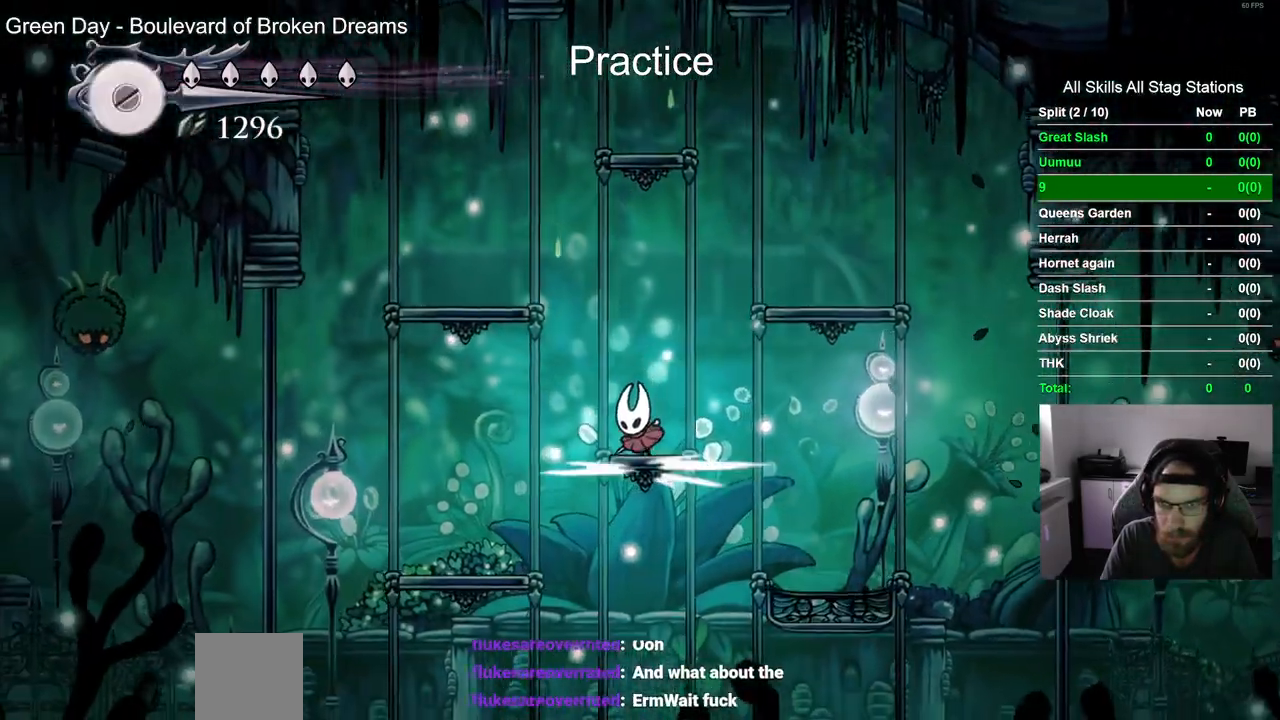
{"dt_ms": 500, "buttons": ["DPAD_DOWN"], "left_stick": "center", "right_stick": "center", "events": [[17, "CROSS", "down"], [350, "CROSS", "up"], [500, "DPAD_DOWN", "down"], [500, "DPAD_RIGHT", "up"]]}
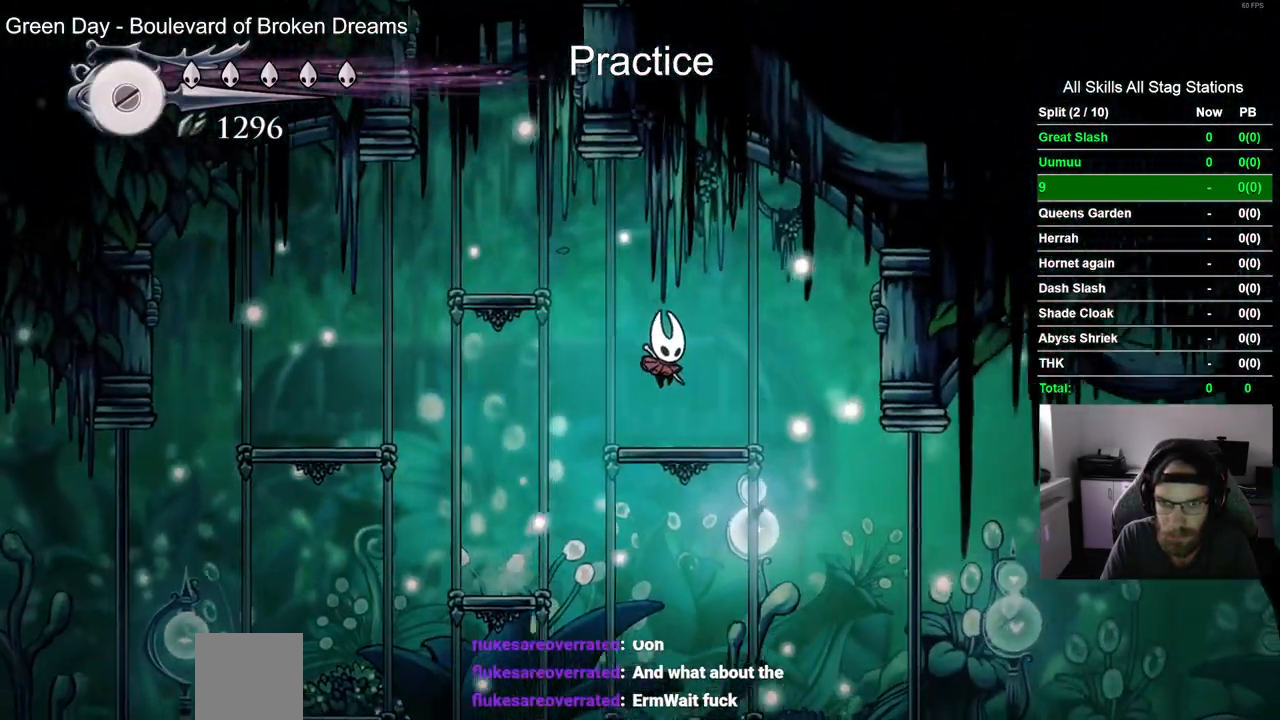
{"dt_ms": 500, "buttons": ["DPAD_LEFT"], "left_stick": "center", "right_stick": "center", "events": [[33, "DPAD_DOWN", "up"], [33, "DPAD_LEFT", "down"], [83, "CROSS", "down"], [433, "CROSS", "up"]]}
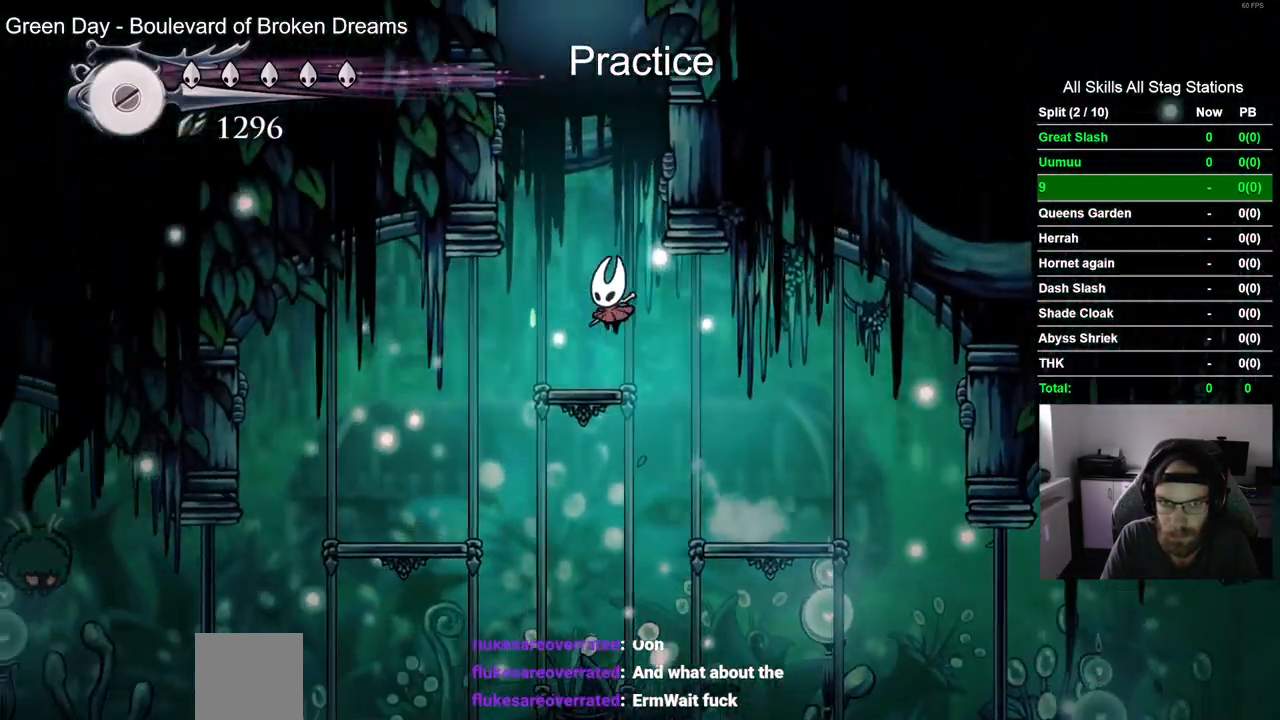
{"dt_ms": 500, "buttons": ["CROSS"], "left_stick": "center", "right_stick": "center", "events": [[67, "DPAD_LEFT", "up"], [167, "CROSS", "down"], [383, "CROSS", "up"], [467, "CROSS", "down"]]}
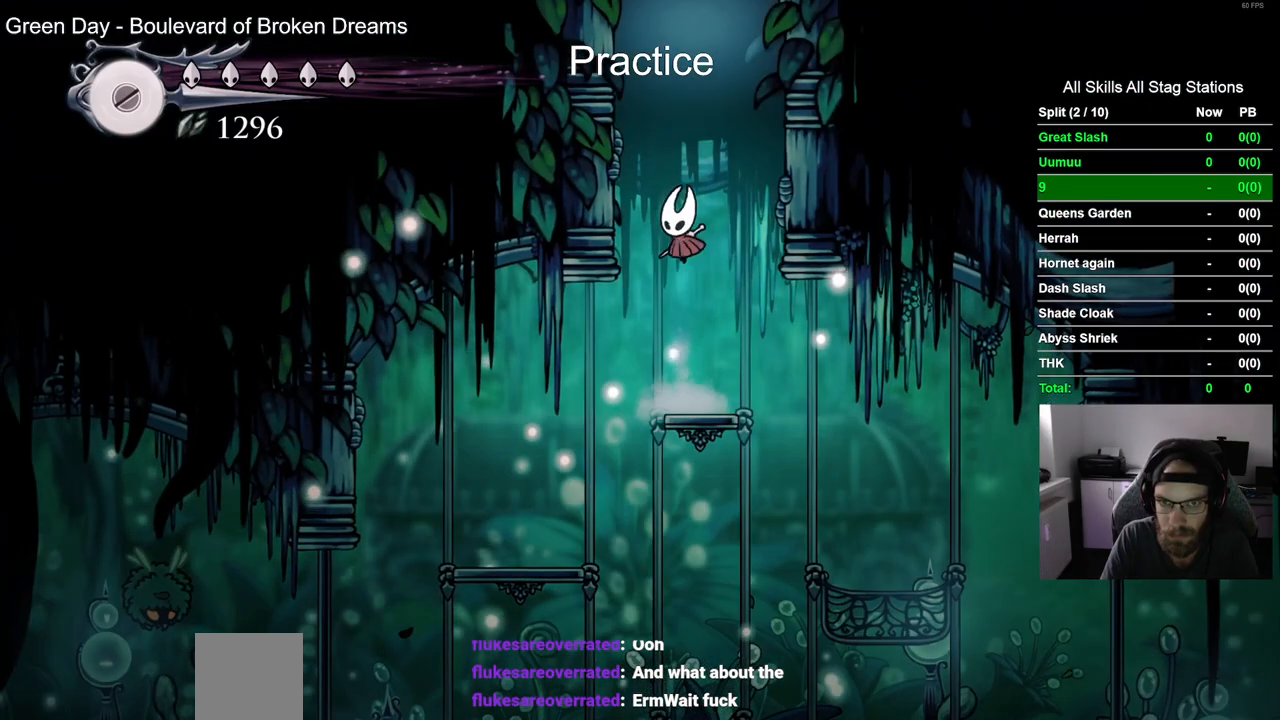
{"dt_ms": 500, "buttons": ["CROSS", "DPAD_RIGHT"], "left_stick": "center", "right_stick": "center", "events": [[83, "DPAD_RIGHT", "down"], [350, "CROSS", "up"], [450, "CROSS", "down"]]}
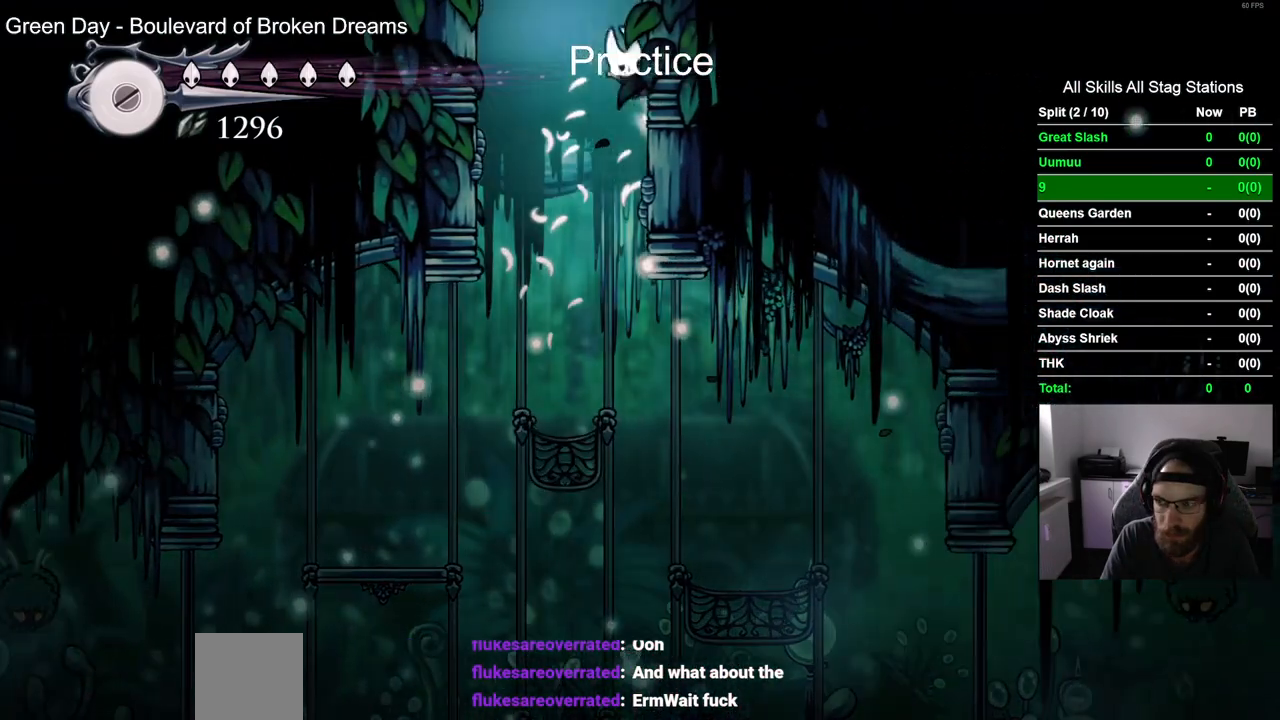
{"dt_ms": 500, "buttons": [], "left_stick": "center", "right_stick": "center", "events": [[350, "CROSS", "up"], [417, "DPAD_RIGHT", "up"]]}
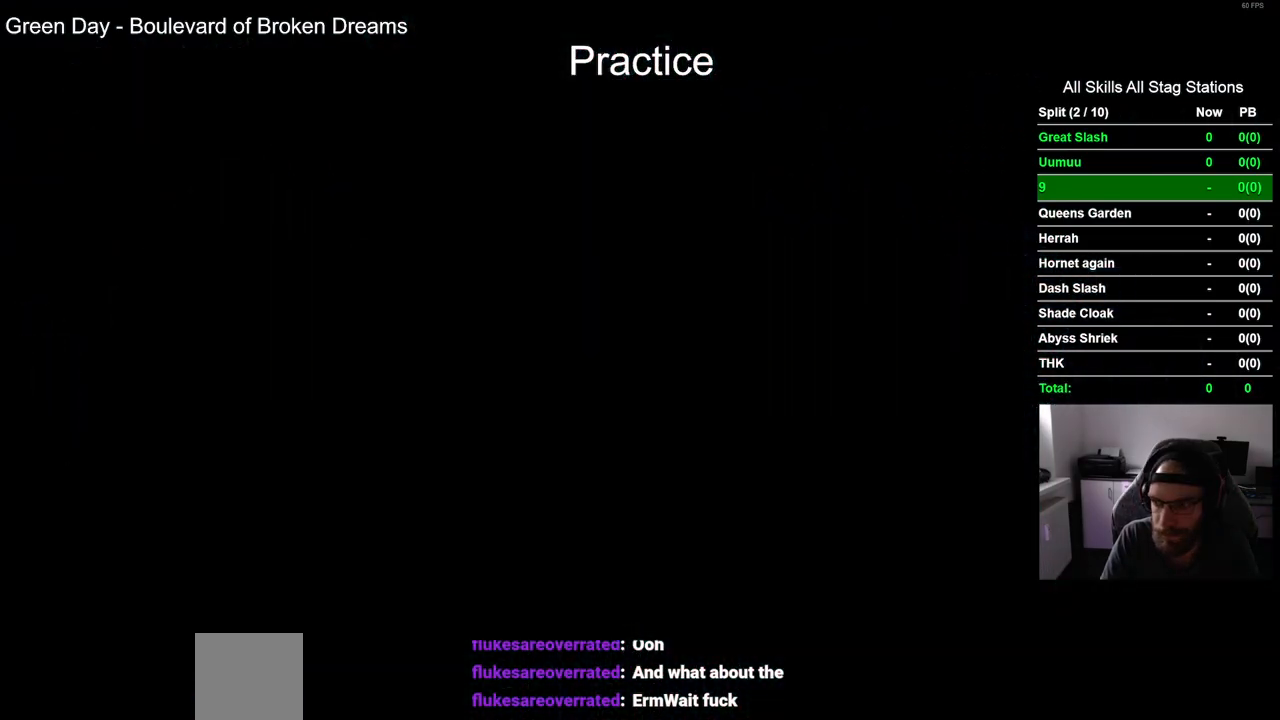
{"dt_ms": 500, "buttons": ["DPAD_RIGHT"], "left_stick": "center", "right_stick": "center", "events": [[167, "DPAD_RIGHT", "down"]]}
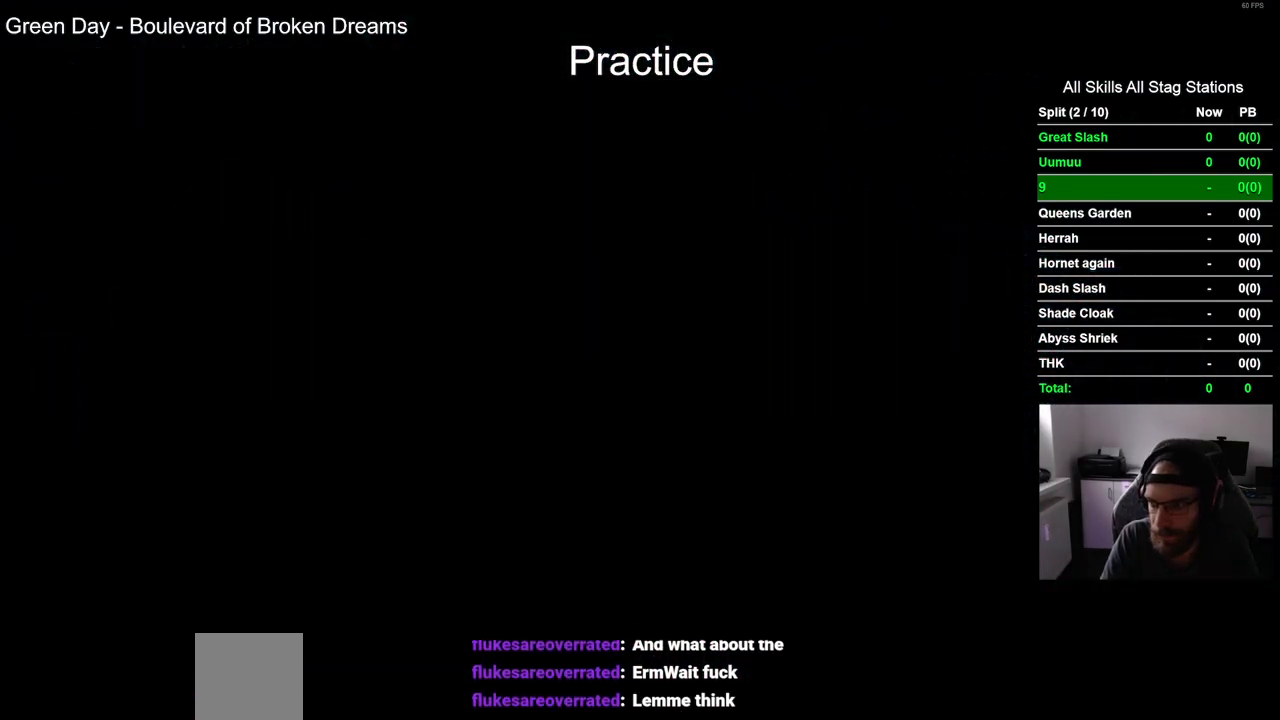
{"dt_ms": 500, "buttons": ["DPAD_RIGHT"], "left_stick": "center", "right_stick": "center", "events": []}
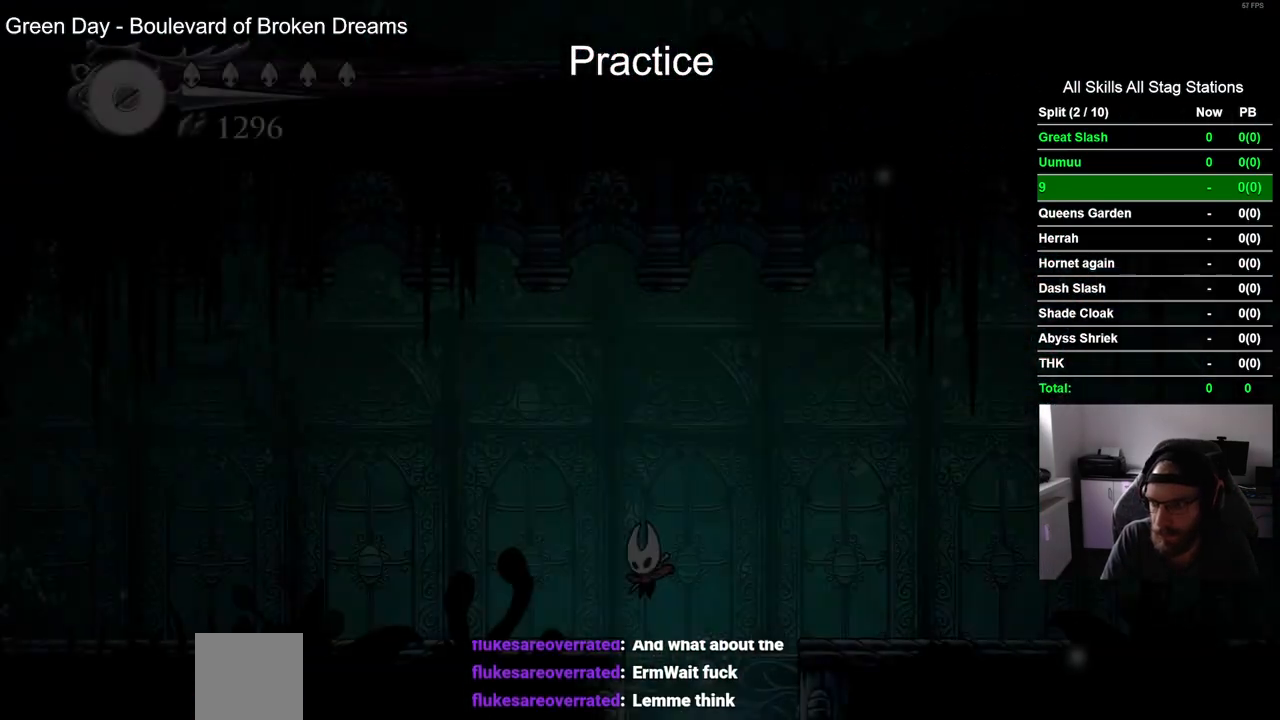
{"dt_ms": 500, "buttons": ["CROSS", "DPAD_RIGHT"], "left_stick": "center", "right_stick": "center", "events": [[367, "CROSS", "down"]]}
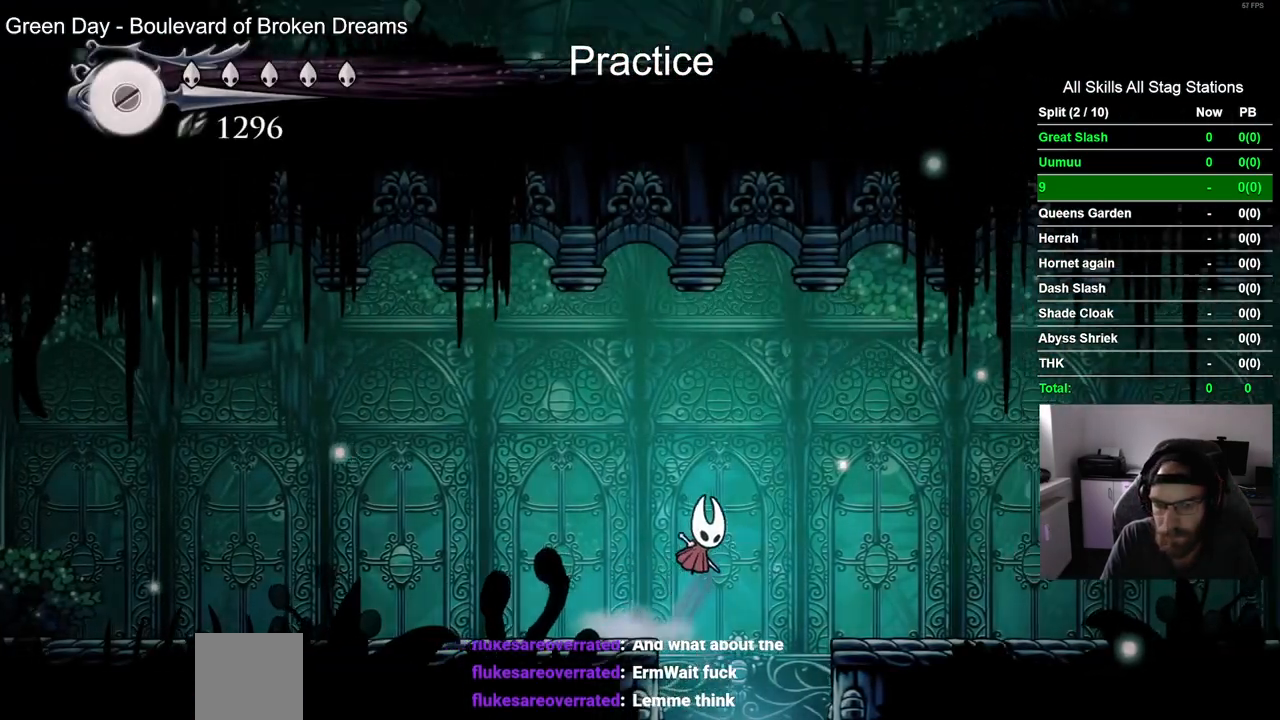
{"dt_ms": 500, "buttons": ["DPAD_RIGHT"], "left_stick": "center", "right_stick": "center", "events": [[17, "CROSS", "up"]]}
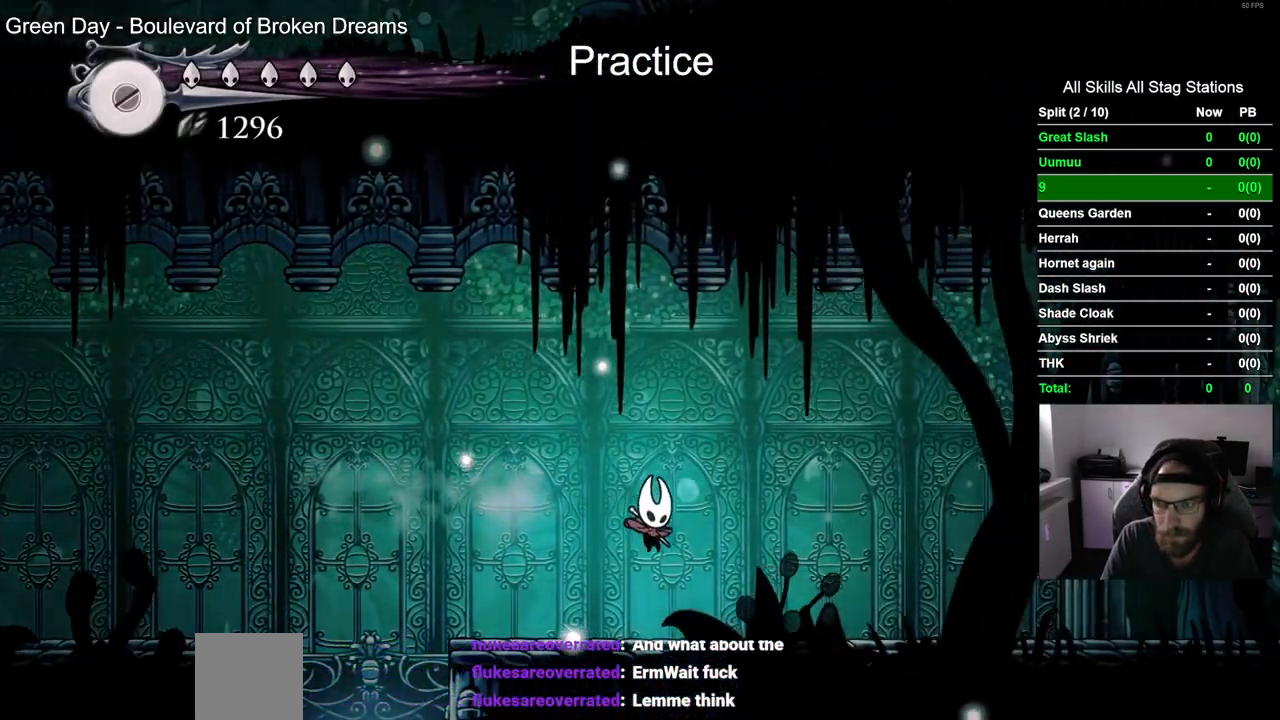
{"dt_ms": 500, "buttons": ["DPAD_RIGHT"], "left_stick": "center", "right_stick": "center", "events": []}
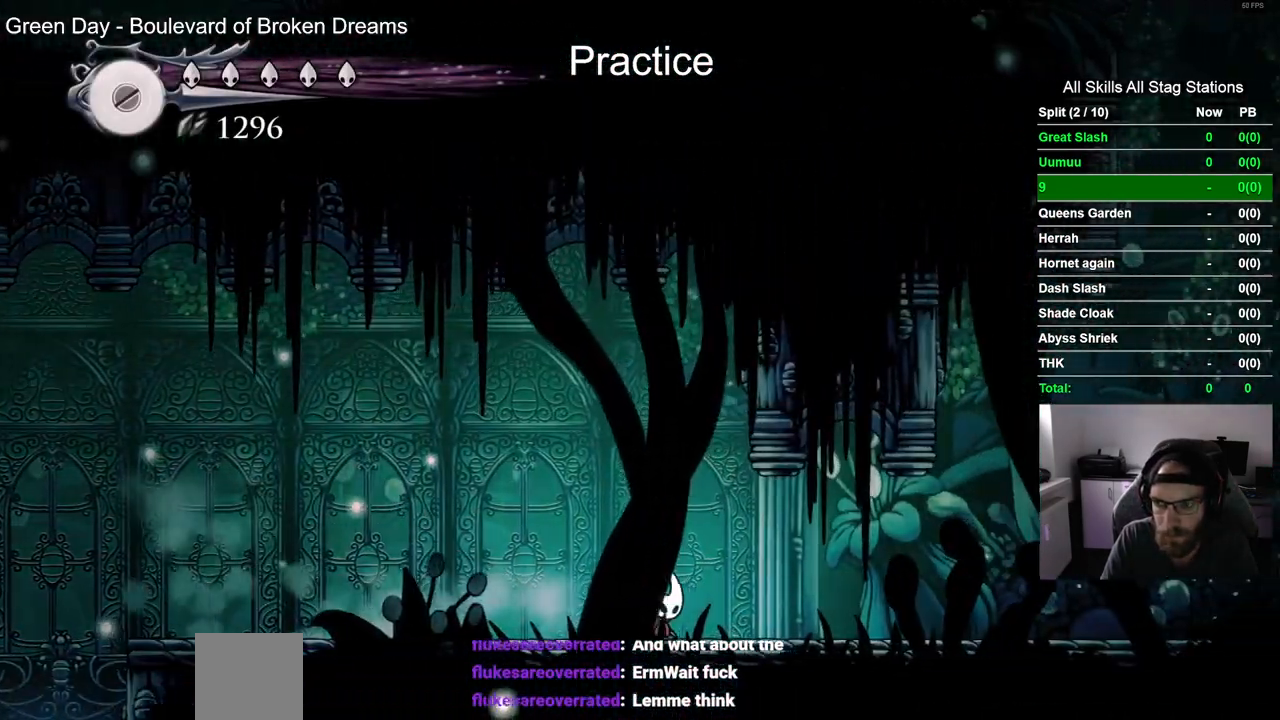
{"dt_ms": 500, "buttons": ["DPAD_RIGHT"], "left_stick": "center", "right_stick": "center", "events": []}
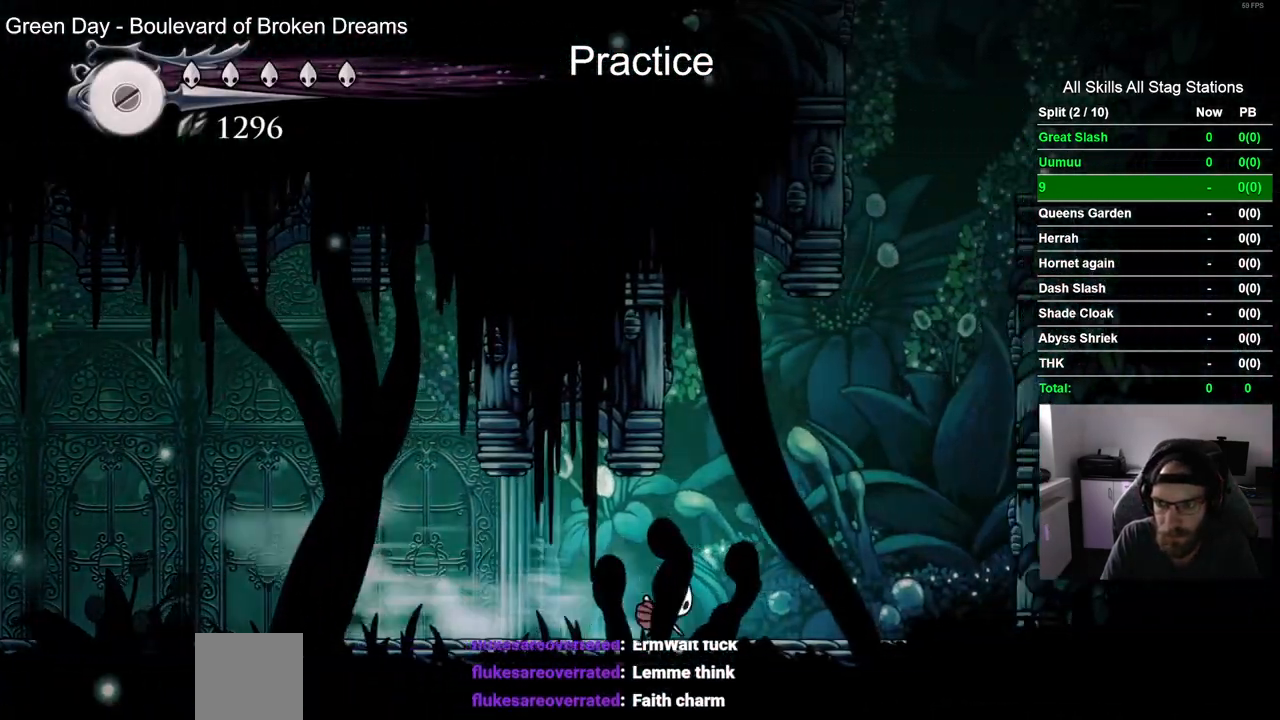
{"dt_ms": 500, "buttons": ["CROSS", "DPAD_RIGHT"], "left_stick": "center", "right_stick": "center", "events": [[67, "CROSS", "down"], [317, "CROSS", "up"], [400, "CROSS", "down"]]}
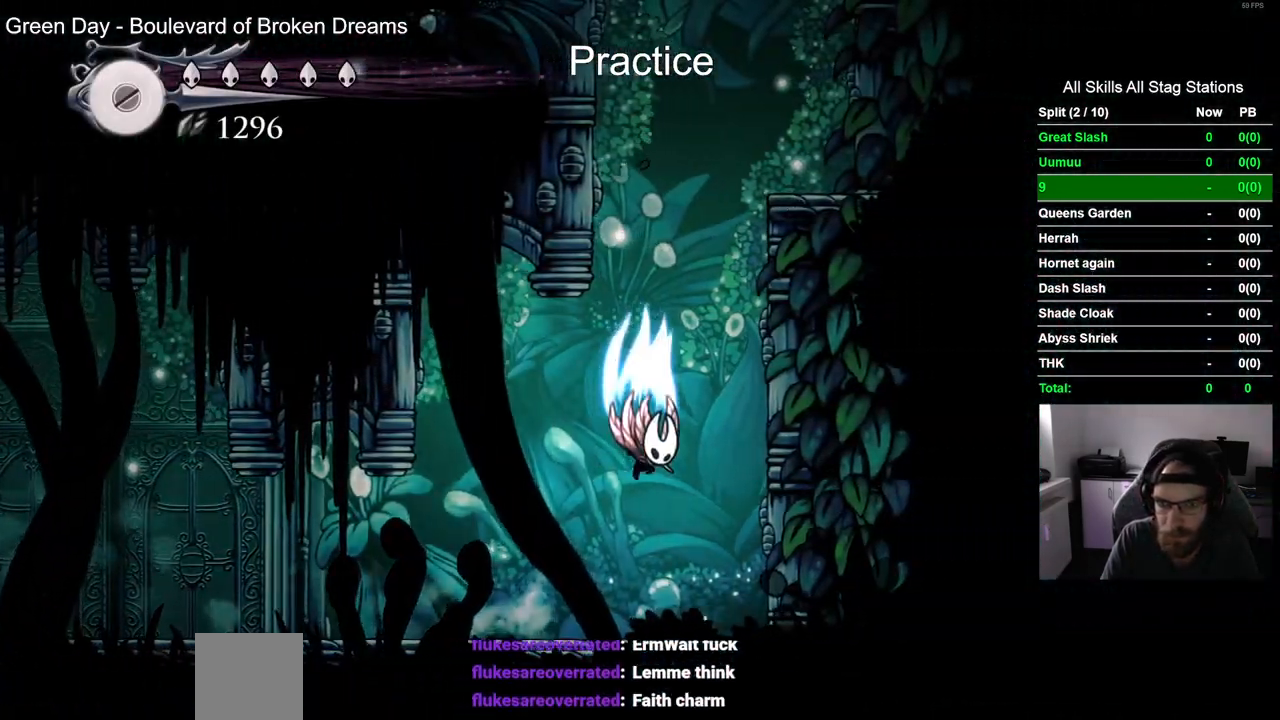
{"dt_ms": 500, "buttons": ["CROSS", "DPAD_LEFT"], "left_stick": "center", "right_stick": "center", "events": [[283, "CROSS", "up"], [350, "CROSS", "down"], [400, "DPAD_RIGHT", "up"], [450, "DPAD_LEFT", "down"]]}
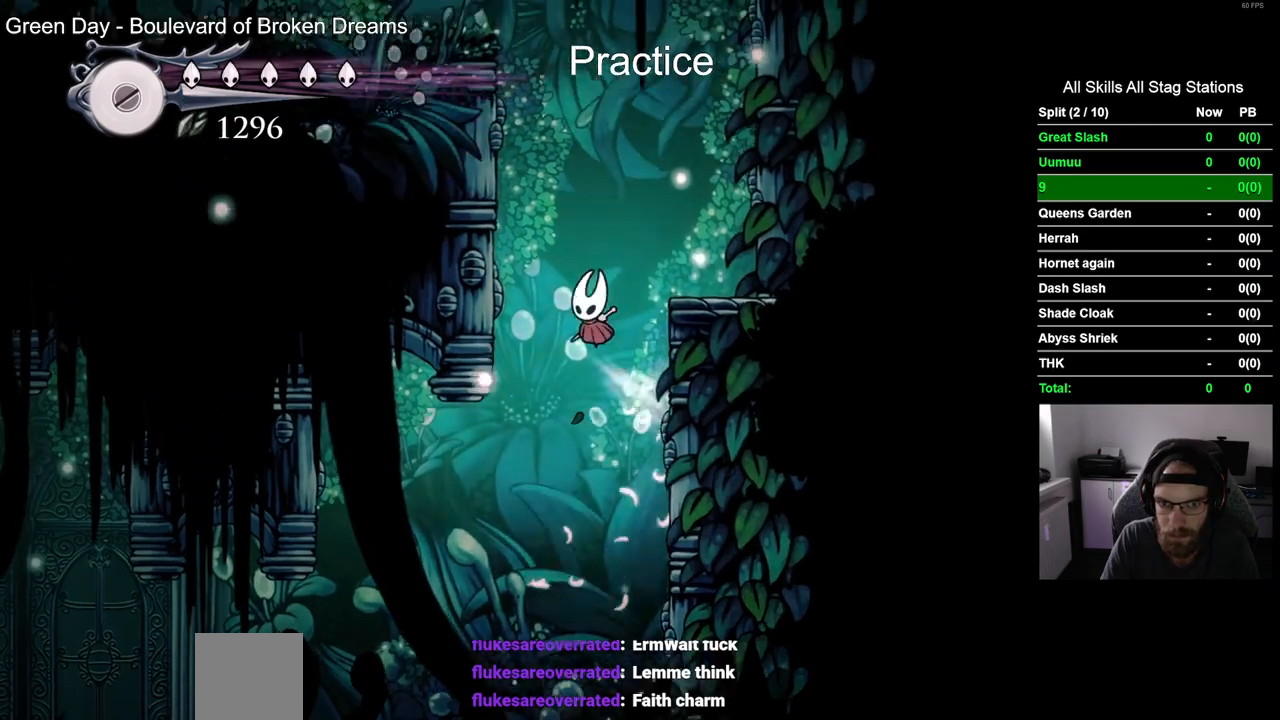
{"dt_ms": 500, "buttons": ["CROSS", "DPAD_LEFT"], "left_stick": "center", "right_stick": "center", "events": [[200, "CROSS", "up"], [283, "CROSS", "down"]]}
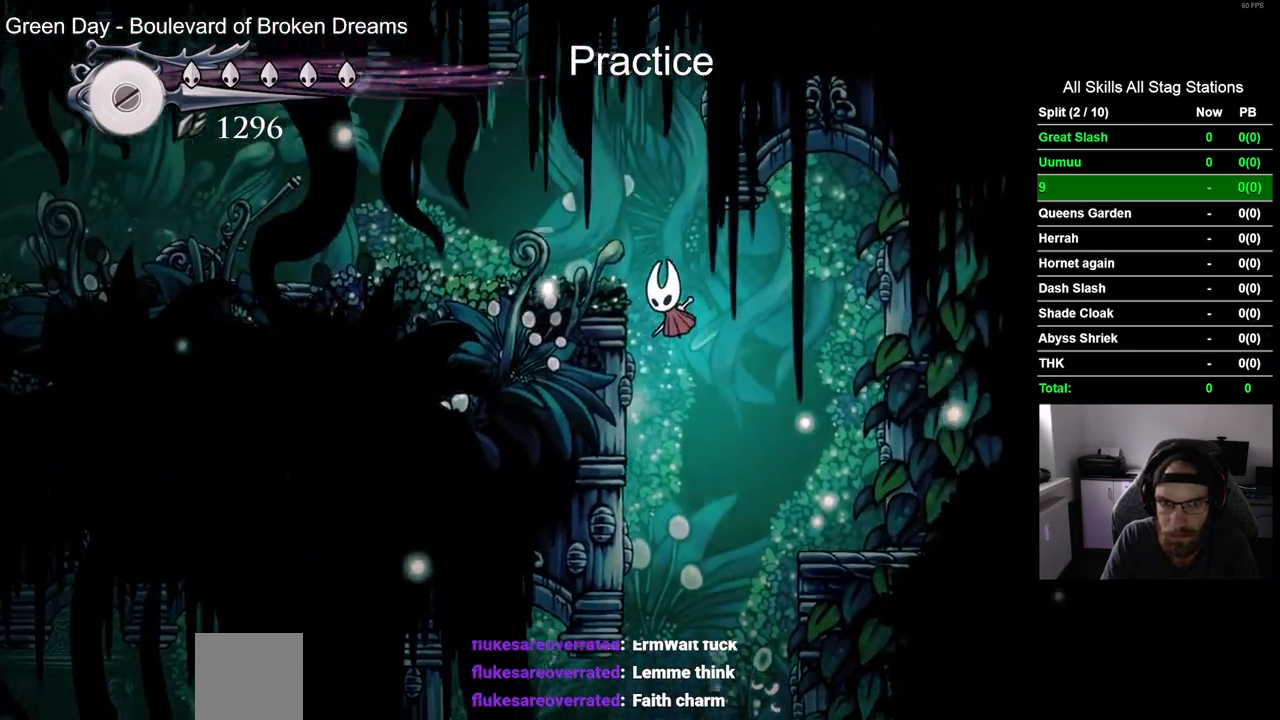
{"dt_ms": 500, "buttons": ["SQUARE", "DPAD_LEFT"], "left_stick": "center", "right_stick": "center", "events": [[183, "CROSS", "up"], [483, "SQUARE", "down"]]}
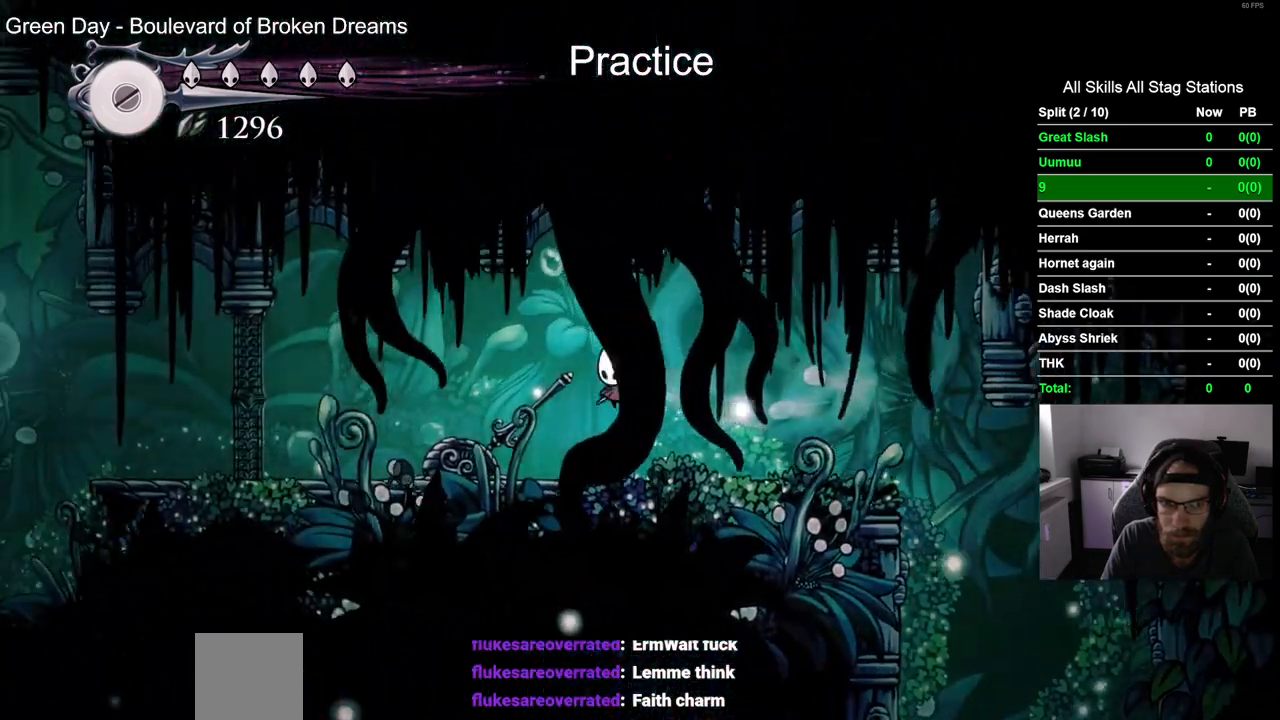
{"dt_ms": 500, "buttons": ["DPAD_LEFT"], "left_stick": "center", "right_stick": "center", "events": [[150, "SQUARE", "up"]]}
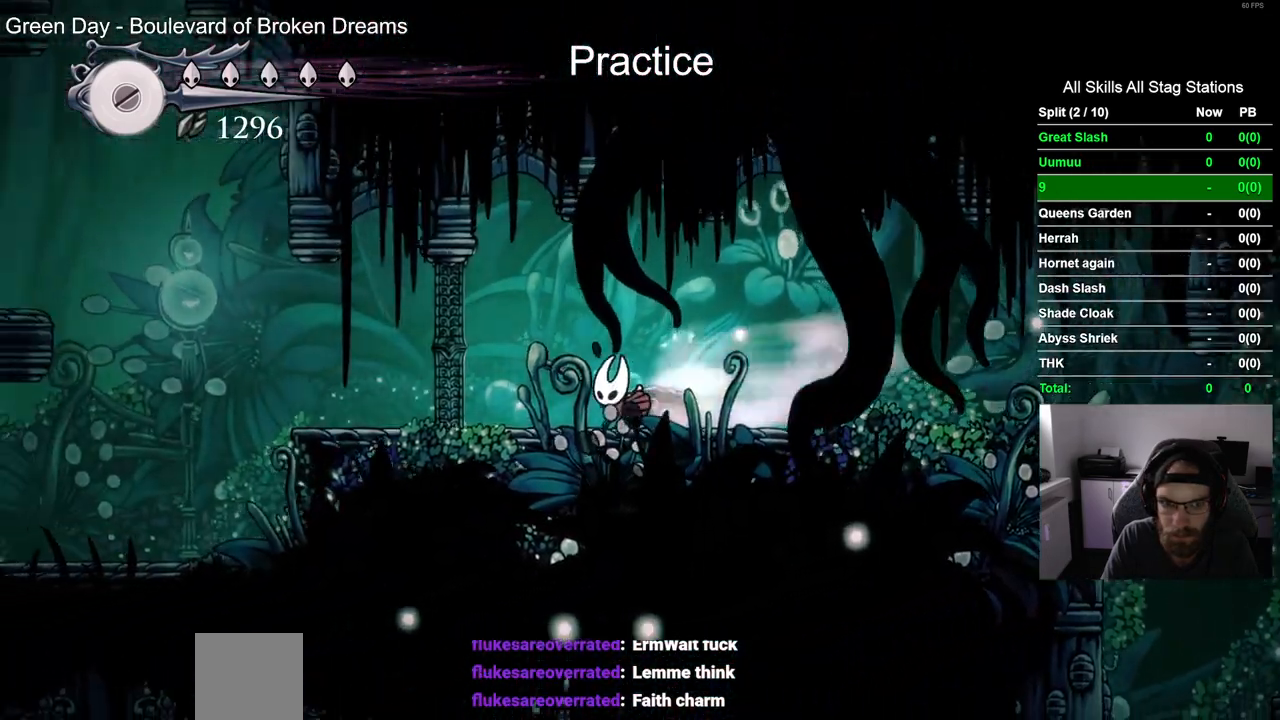
{"dt_ms": 500, "buttons": ["DPAD_LEFT"], "left_stick": "center", "right_stick": "center", "events": []}
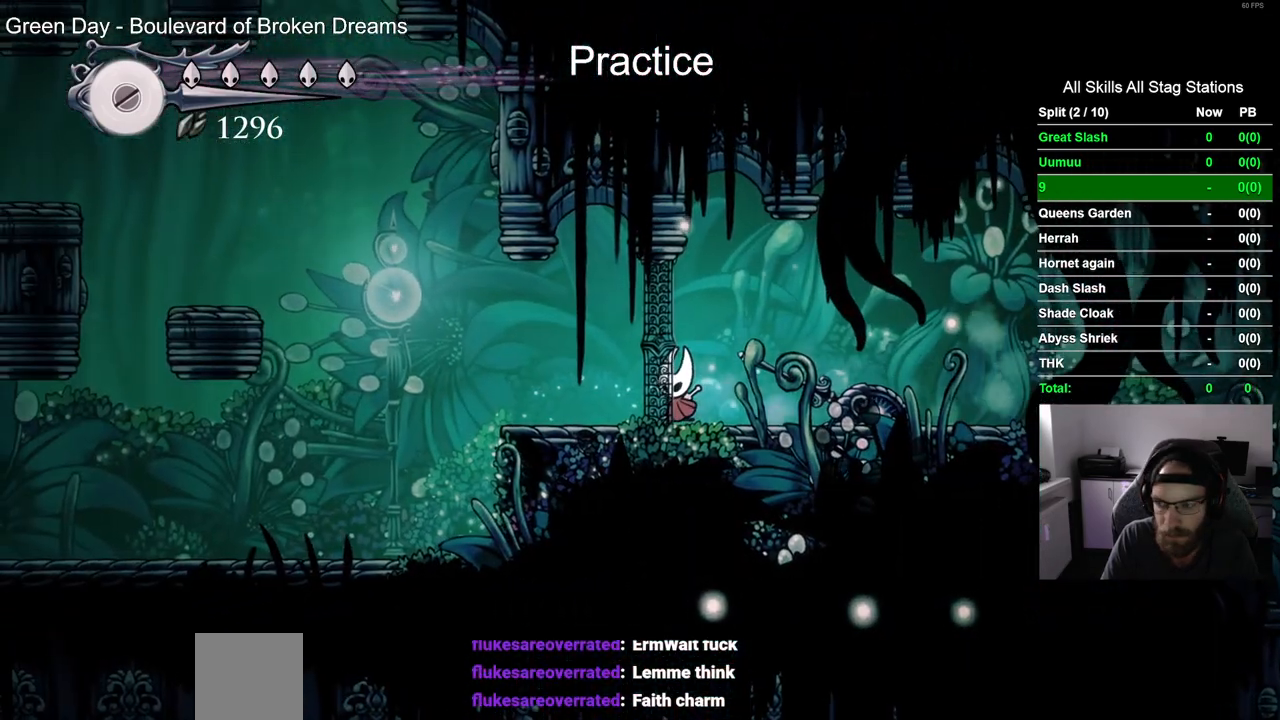
{"dt_ms": 500, "buttons": ["DPAD_LEFT"], "left_stick": "center", "right_stick": "center", "events": []}
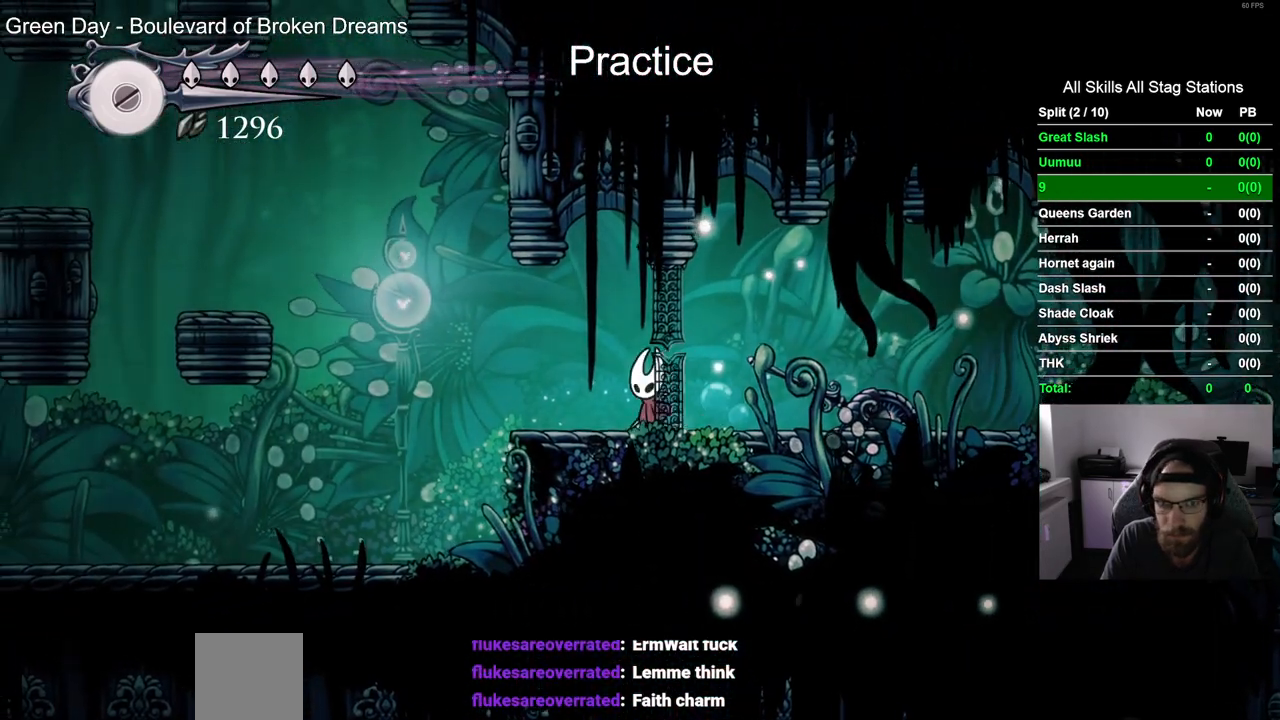
{"dt_ms": 500, "buttons": ["CROSS", "DPAD_LEFT"], "left_stick": "center", "right_stick": "center", "events": [[283, "CROSS", "down"]]}
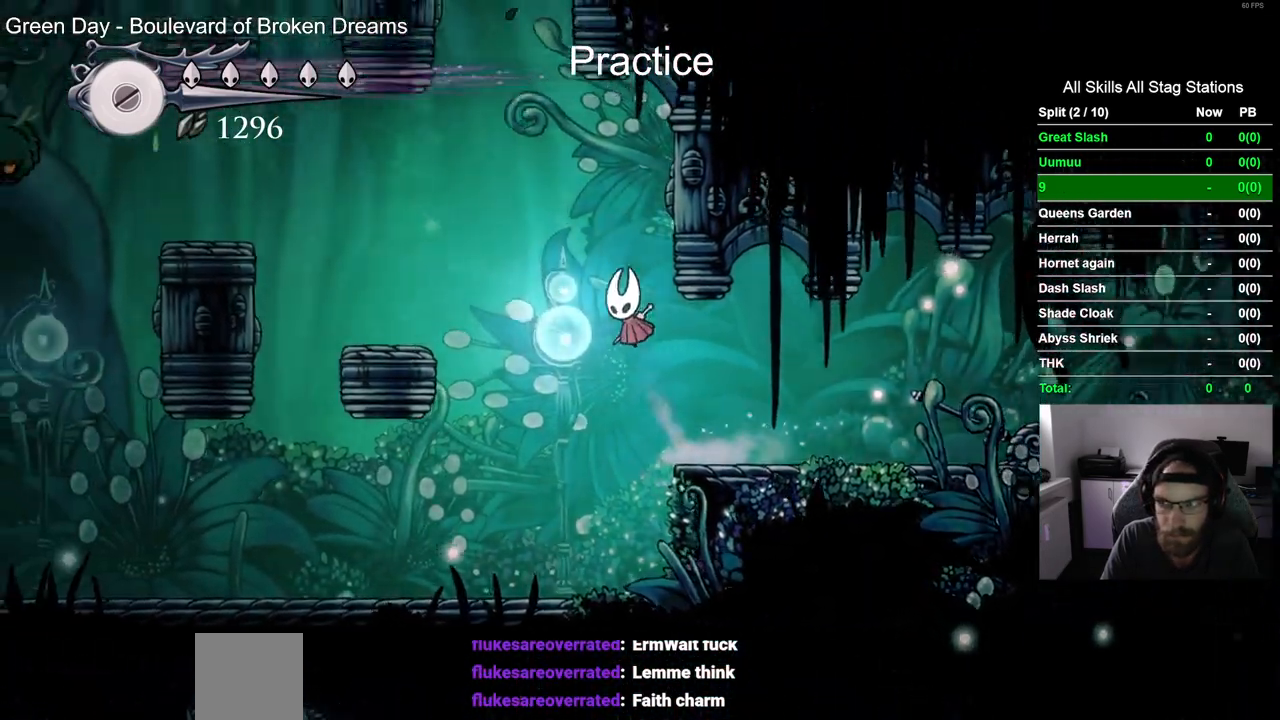
{"dt_ms": 500, "buttons": [], "left_stick": "center", "right_stick": "center", "events": [[133, "CROSS", "up"], [217, "DPAD_LEFT", "up"]]}
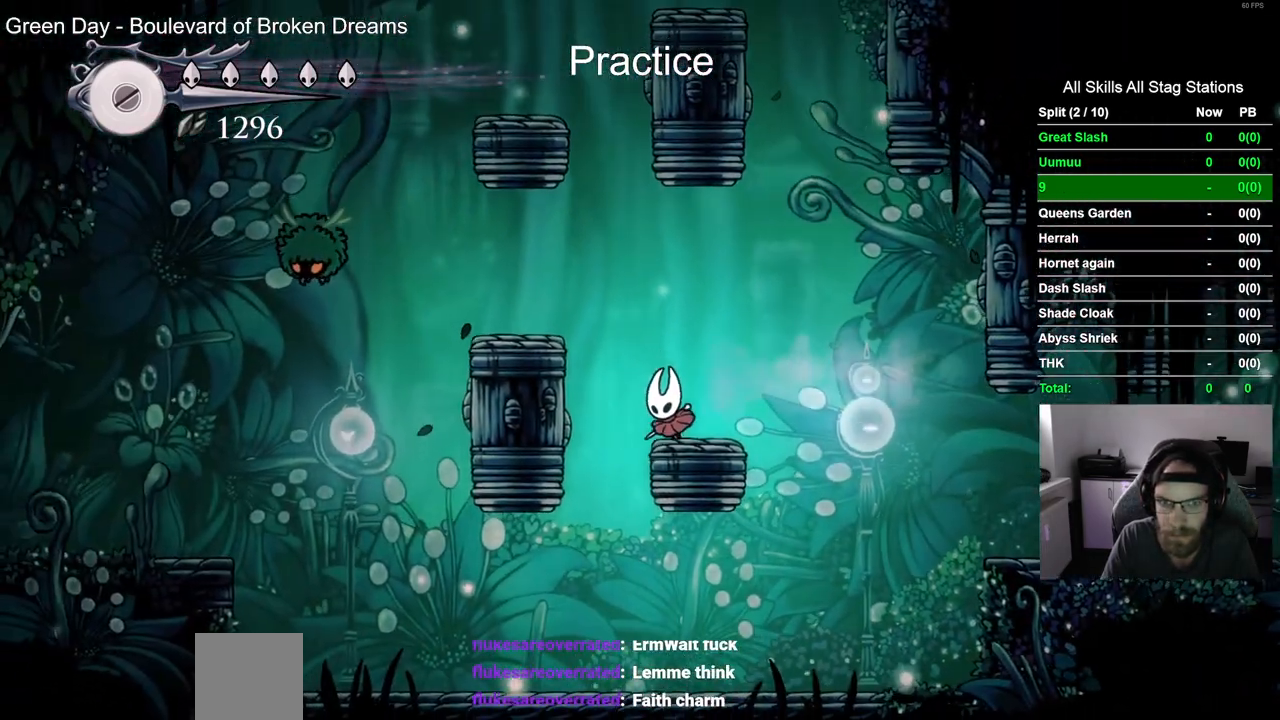
{"dt_ms": 500, "buttons": [], "left_stick": "center", "right_stick": "center", "events": [[33, "CROSS", "down"], [67, "DPAD_LEFT", "down"], [317, "CROSS", "up"], [500, "DPAD_LEFT", "up"]]}